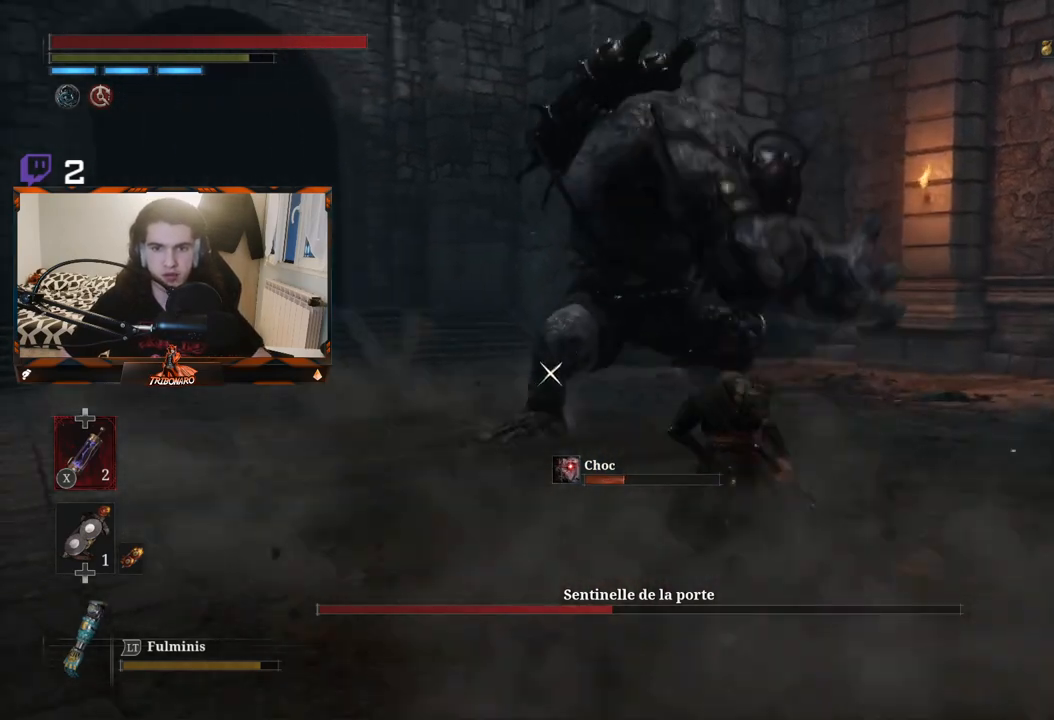
Gameplay with a controller (Xbox layout); each line is a JSON object with the inputs held at the frame after it (dt_ms = milliseconds from this image to that frame). "events" lists button and stick changes between this image and that frame as [ms after this image, input, new state], when the widget could be followed in between.
{"dt_ms": 500, "buttons": [], "left_stick": "right", "right_stick": "center", "events": [[233, "left_stick", "right"], [267, "B", "down"], [417, "B", "up"]]}
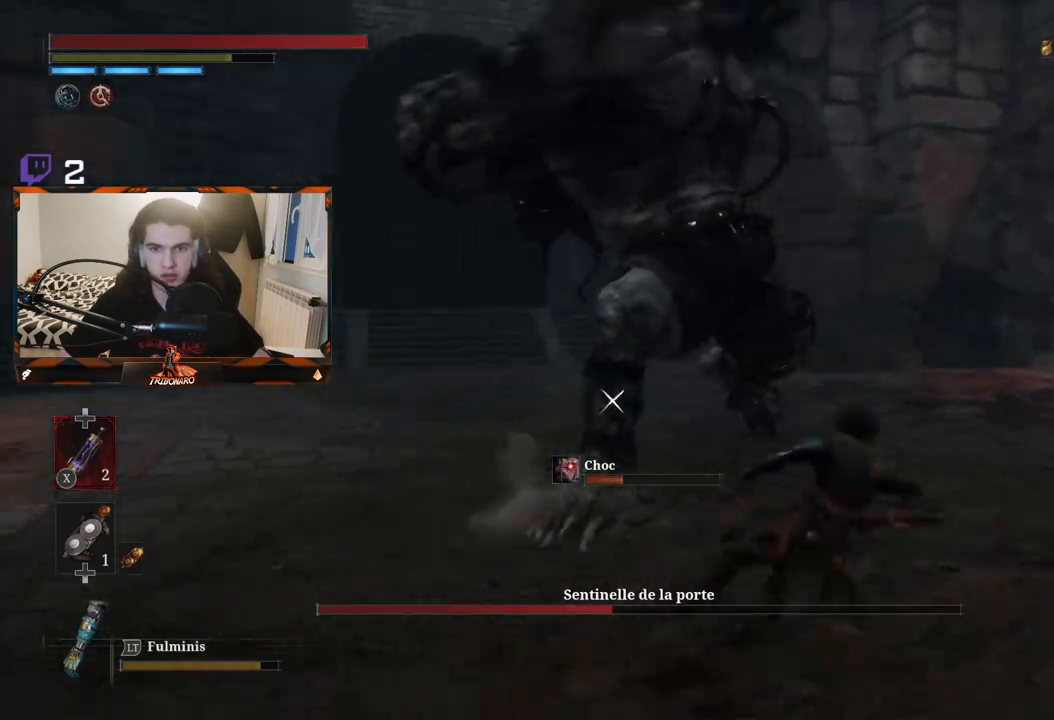
{"dt_ms": 500, "buttons": [], "left_stick": "up-right", "right_stick": "center", "events": [[100, "B", "down"], [183, "B", "up"], [250, "B", "down"], [333, "B", "up"], [483, "left_stick", "up-right"]]}
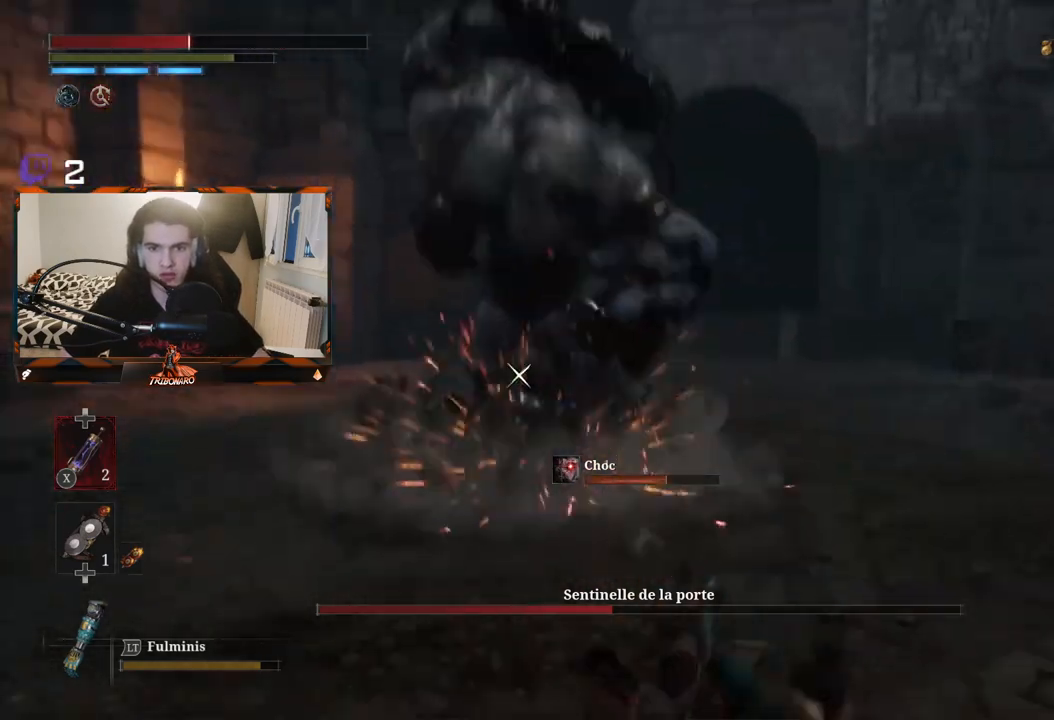
{"dt_ms": 500, "buttons": [], "left_stick": "up-left", "right_stick": "center", "events": [[150, "left_stick", "up"], [283, "B", "down"], [350, "B", "up"], [483, "left_stick", "up-left"]]}
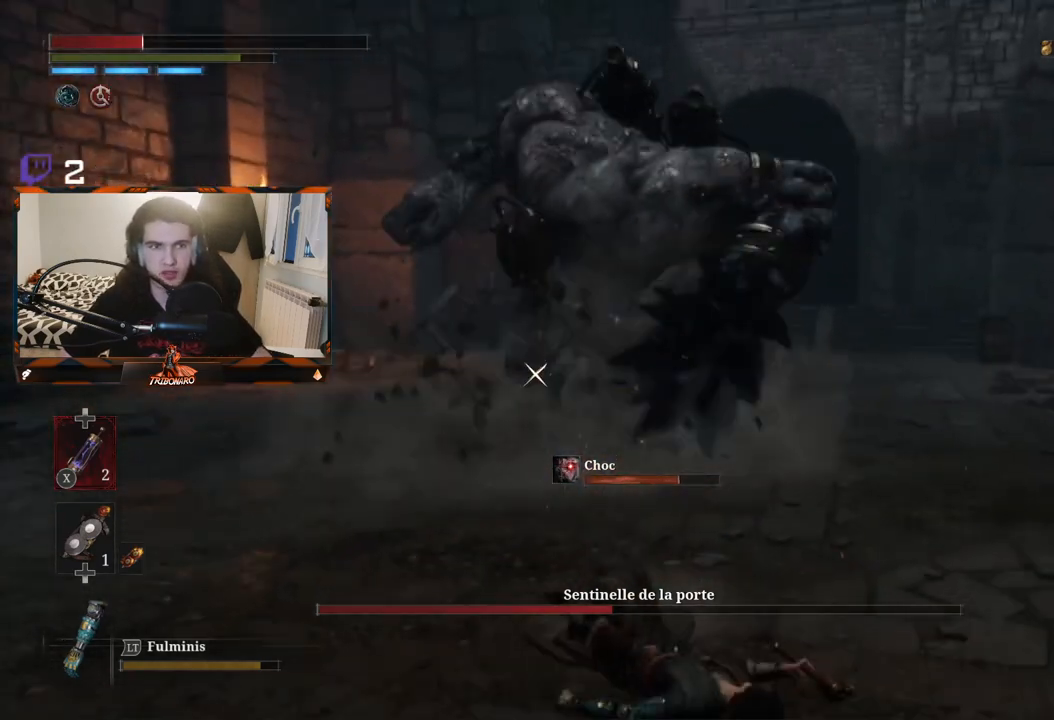
{"dt_ms": 500, "buttons": [], "left_stick": "up-left", "right_stick": "center", "events": [[233, "X", "down"], [300, "X", "up"]]}
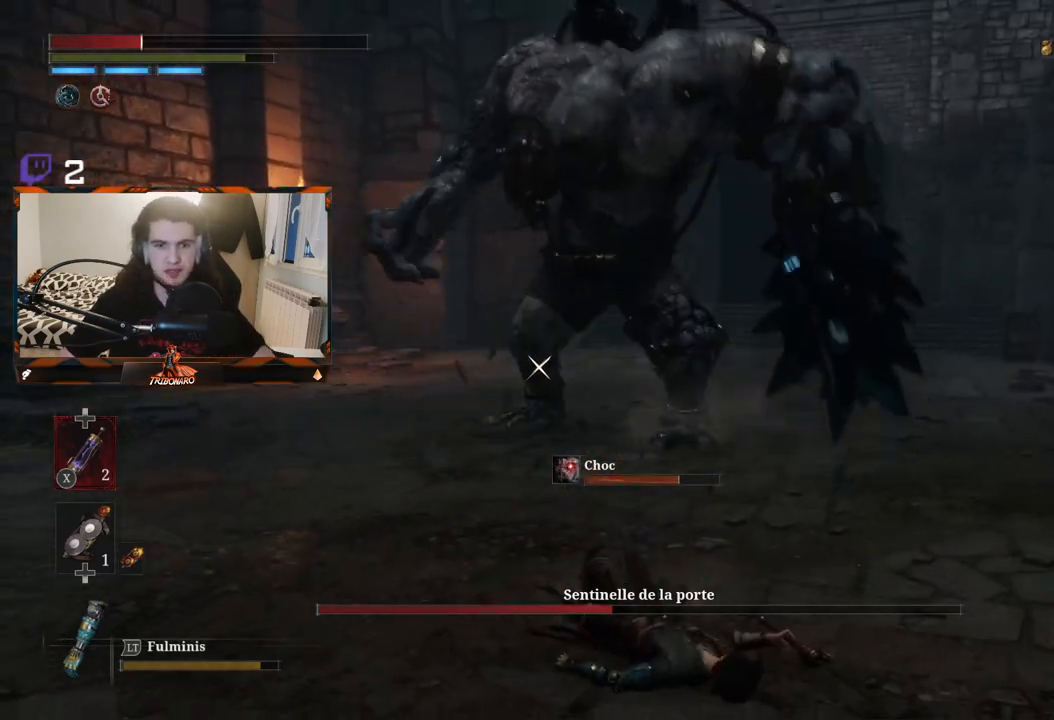
{"dt_ms": 500, "buttons": [], "left_stick": "up-left", "right_stick": "center", "events": [[150, "B", "down"], [233, "B", "up"]]}
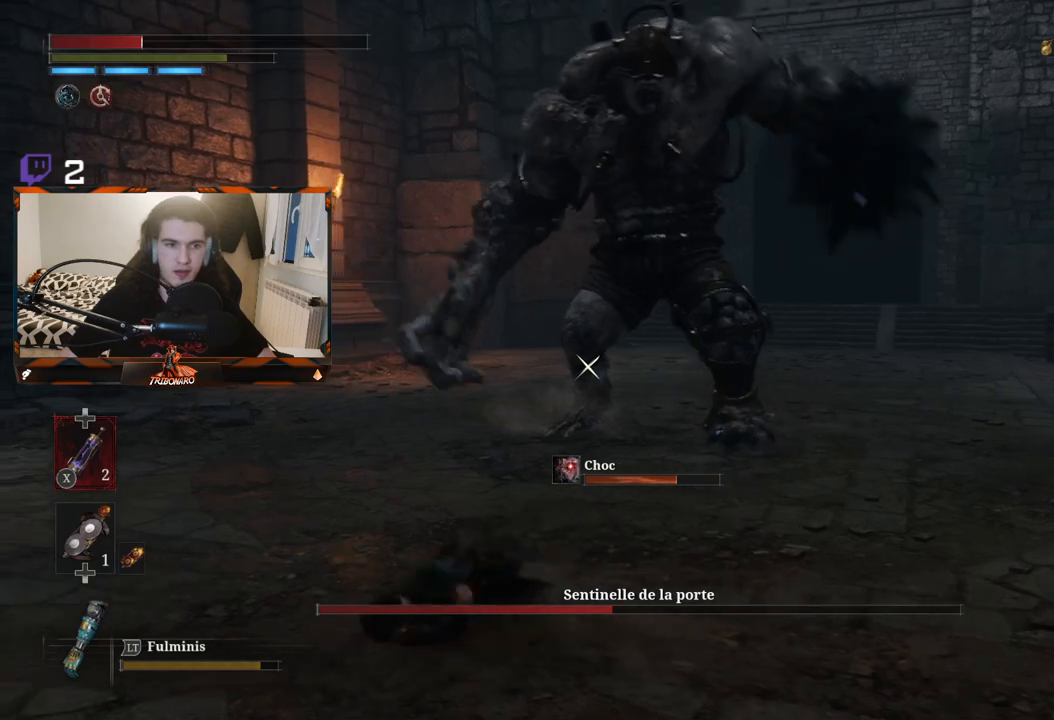
{"dt_ms": 500, "buttons": [], "left_stick": "up-left", "right_stick": "center", "events": [[67, "X", "down"], [183, "X", "up"]]}
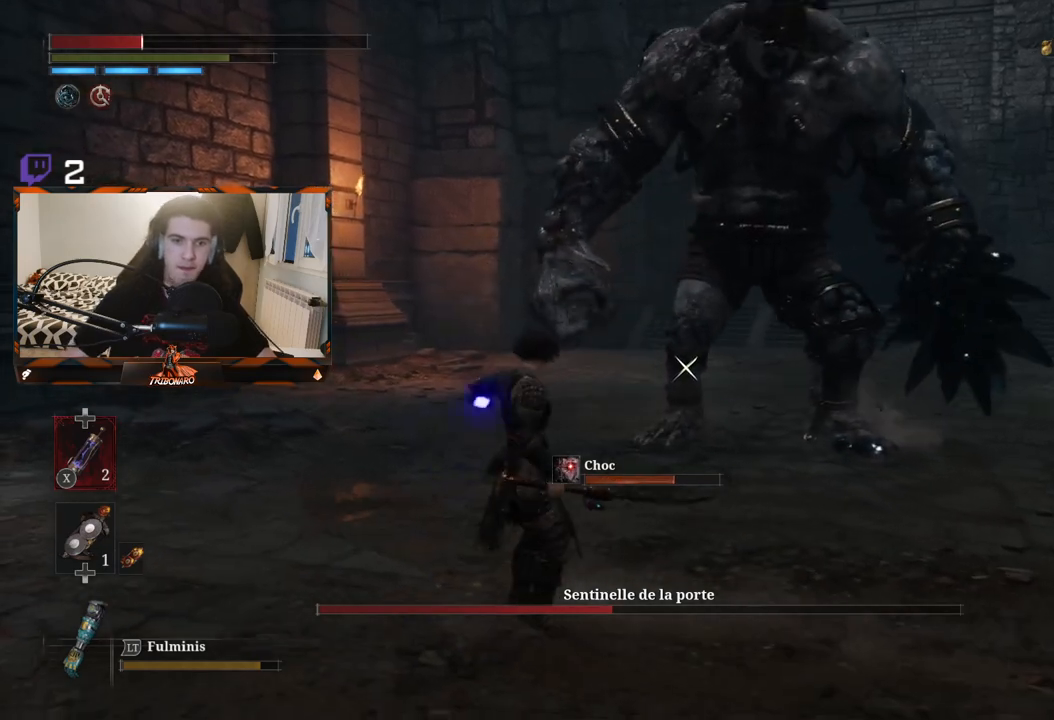
{"dt_ms": 500, "buttons": [], "left_stick": "up-left", "right_stick": "center", "events": []}
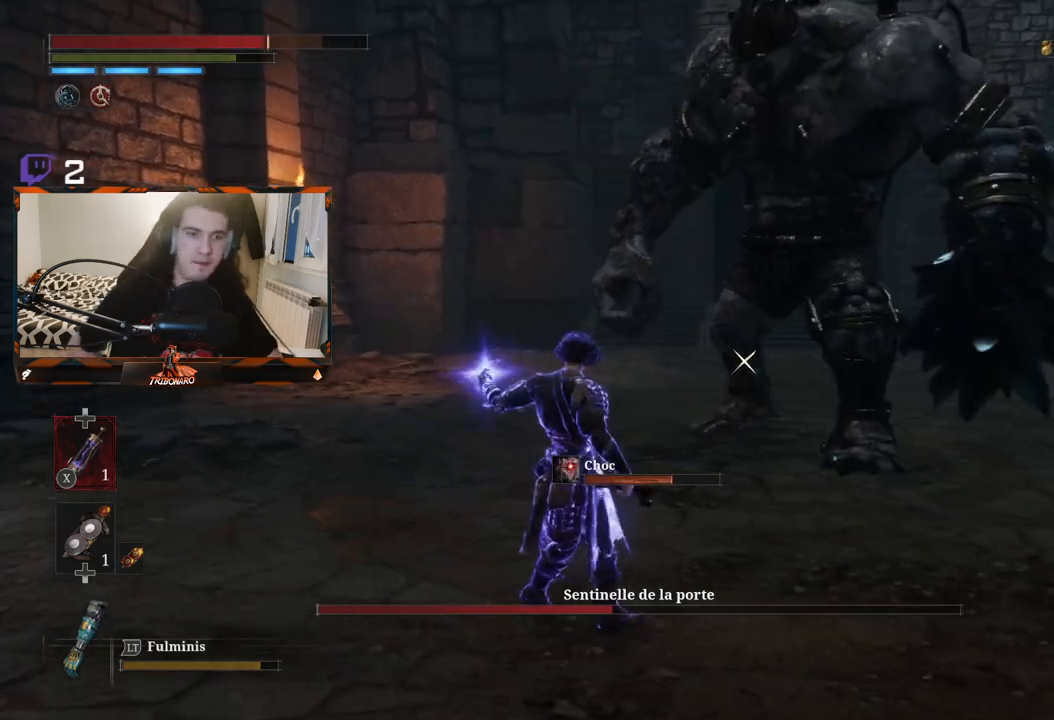
{"dt_ms": 500, "buttons": [], "left_stick": "up-left", "right_stick": "center", "events": []}
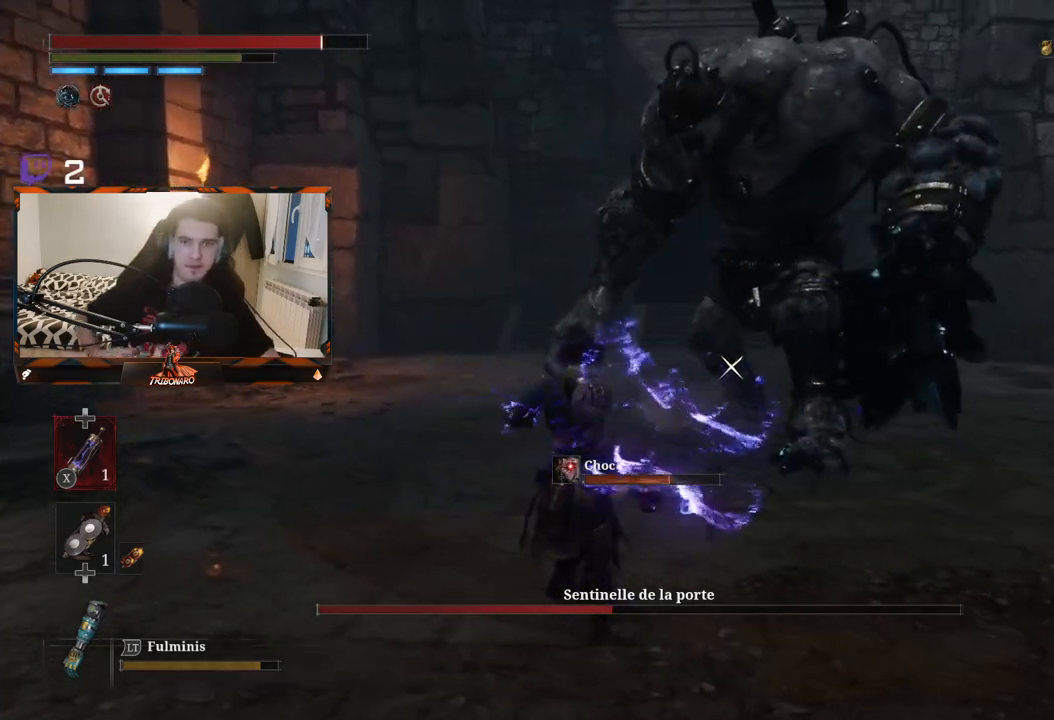
{"dt_ms": 500, "buttons": [], "left_stick": "up-left", "right_stick": "center", "events": []}
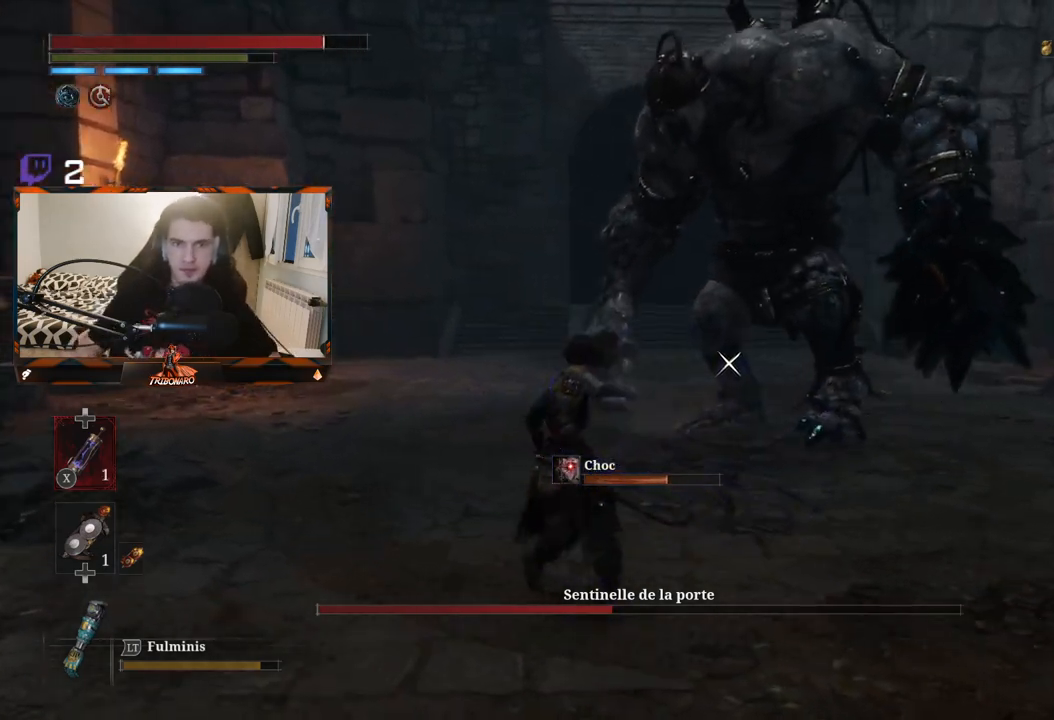
{"dt_ms": 500, "buttons": [], "left_stick": "up", "right_stick": "center", "events": [[300, "left_stick", "up"]]}
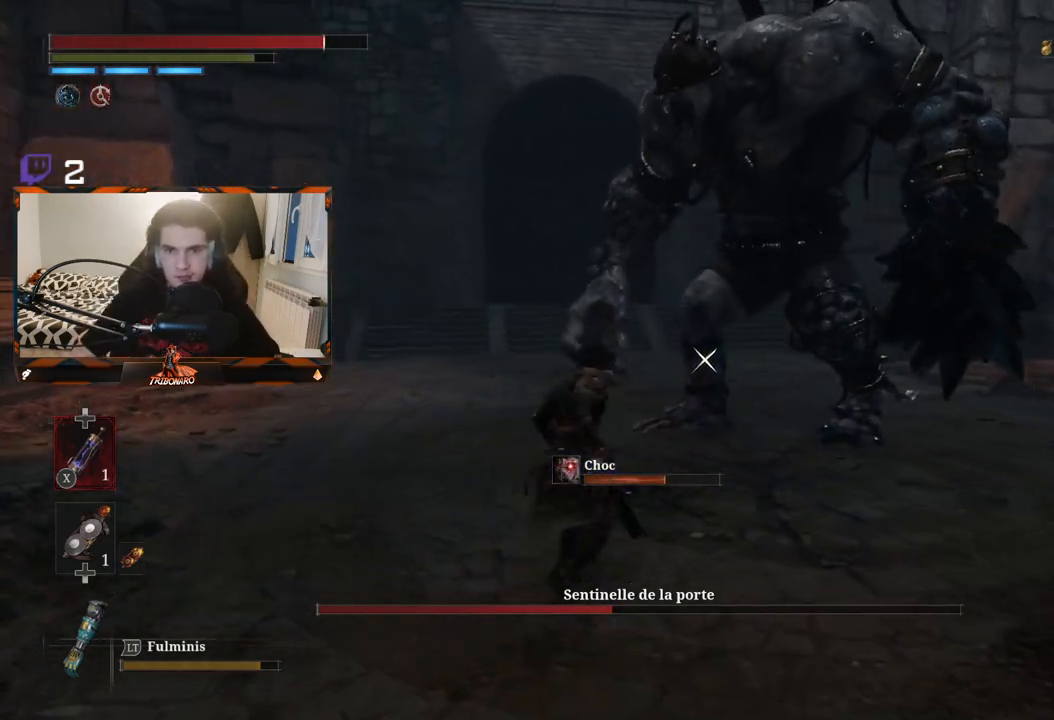
{"dt_ms": 500, "buttons": [], "left_stick": "up-left", "right_stick": "center", "events": [[400, "left_stick", "up-left"]]}
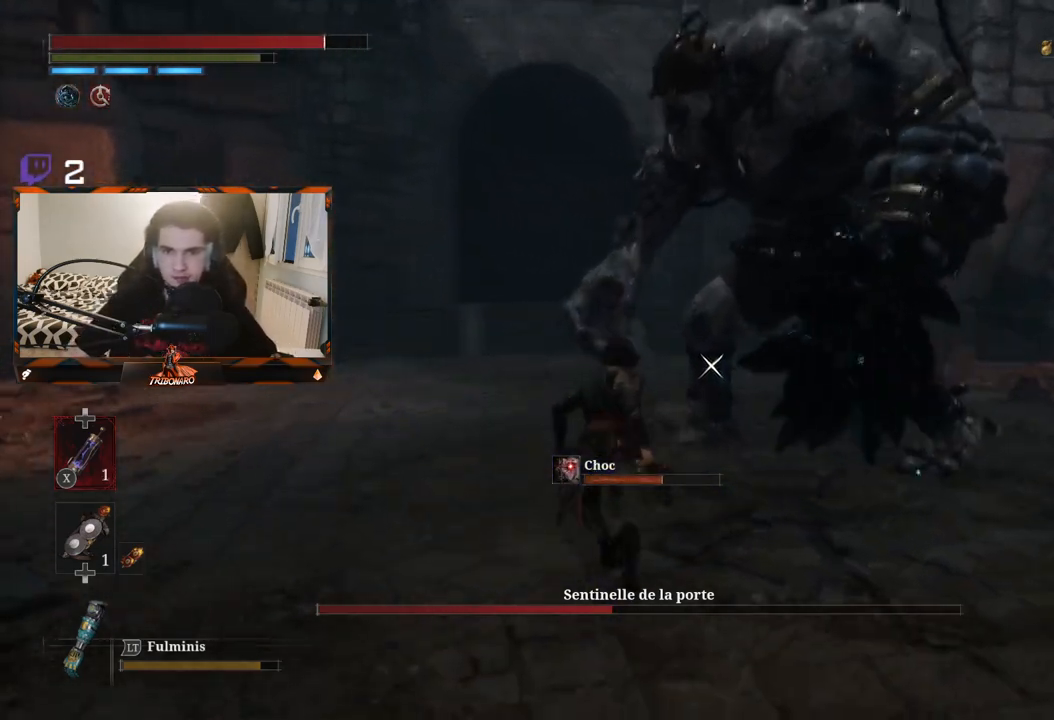
{"dt_ms": 500, "buttons": [], "left_stick": "up-left", "right_stick": "center", "events": []}
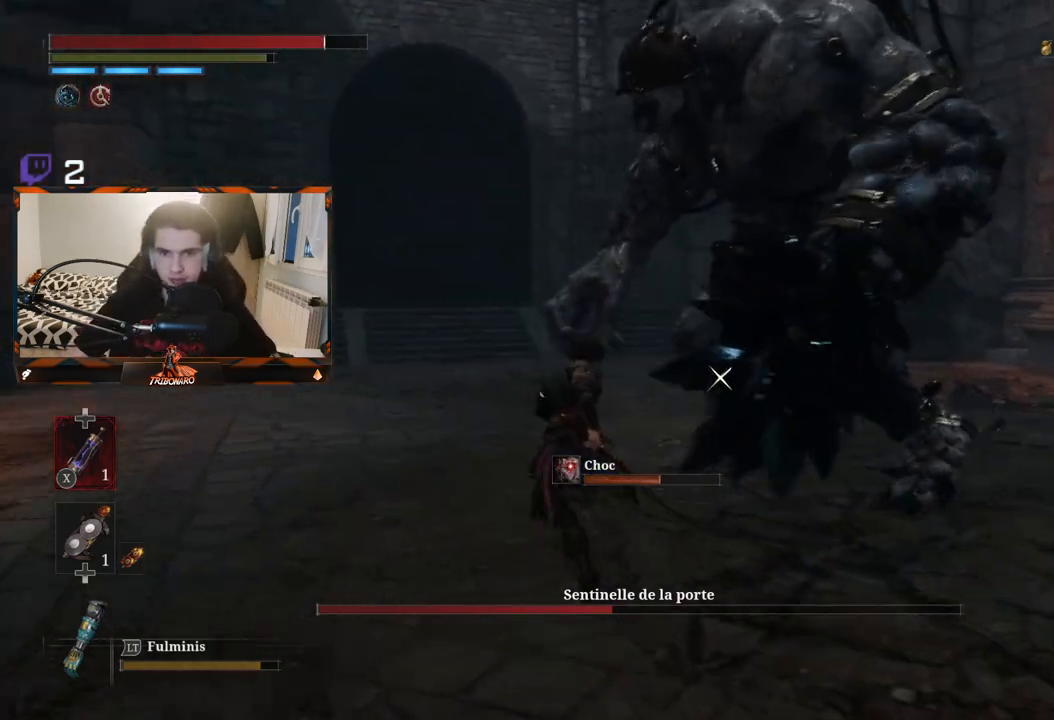
{"dt_ms": 1000, "buttons": [], "left_stick": "up-left", "right_stick": "center"}
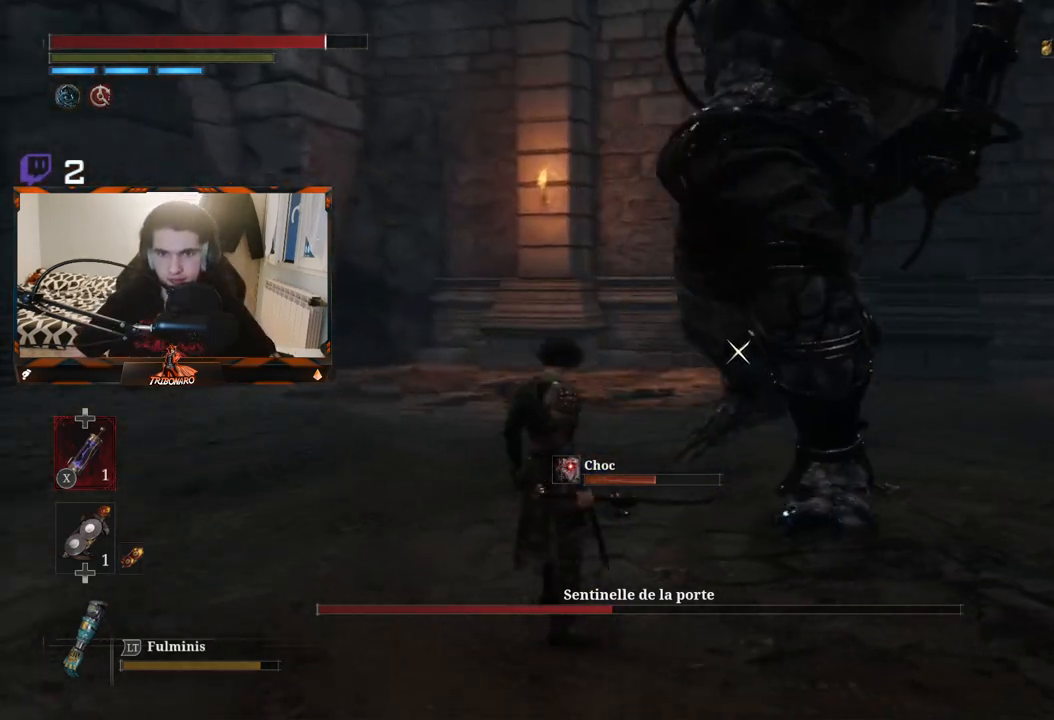
{"dt_ms": 500, "buttons": [], "left_stick": "center", "right_stick": "center", "events": [[317, "left_stick", "center"]]}
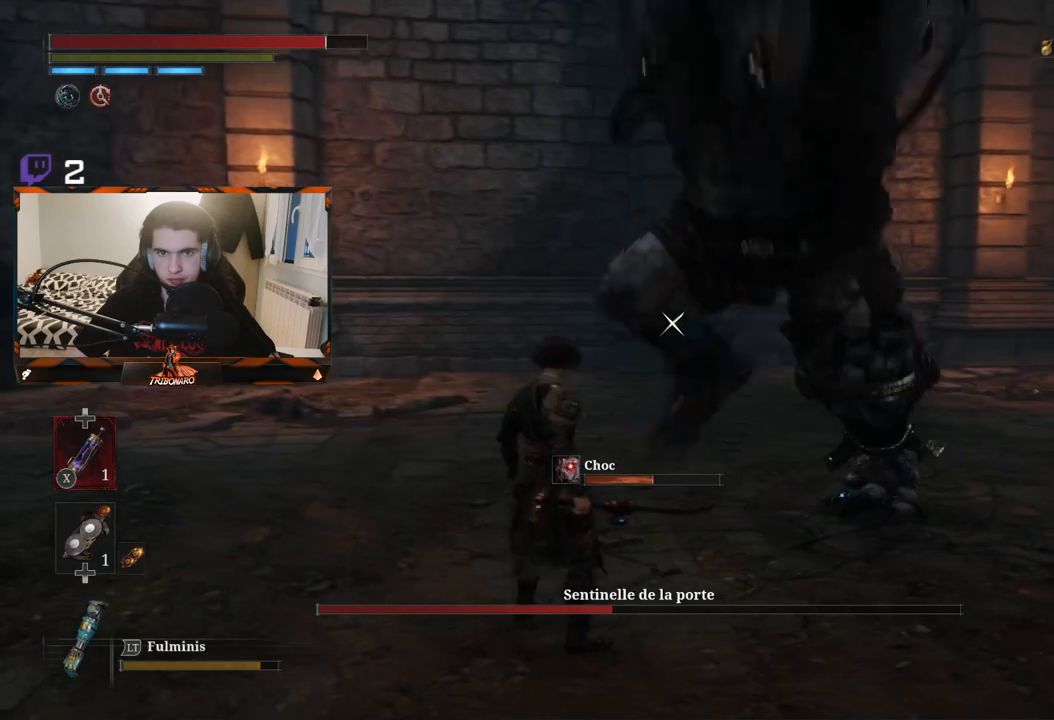
{"dt_ms": 500, "buttons": [], "left_stick": "up", "right_stick": "center", "events": [[17, "L1", "down"], [150, "L1", "up"], [400, "left_stick", "up"]]}
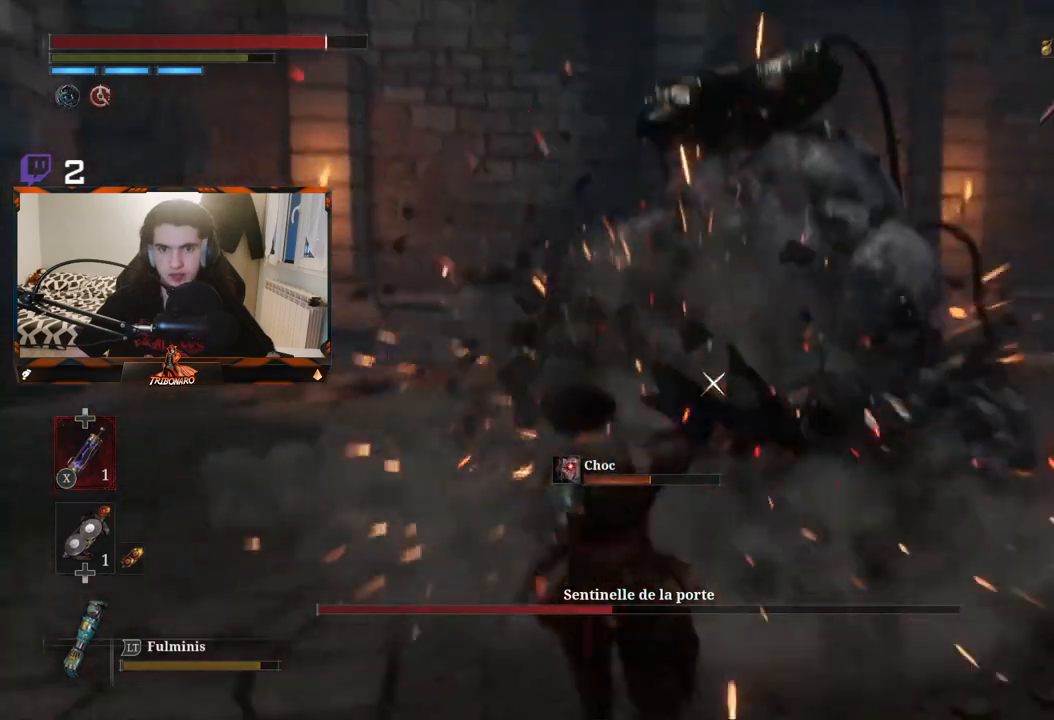
{"dt_ms": 500, "buttons": ["B"], "left_stick": "up", "right_stick": "center", "events": [[350, "B", "down"]]}
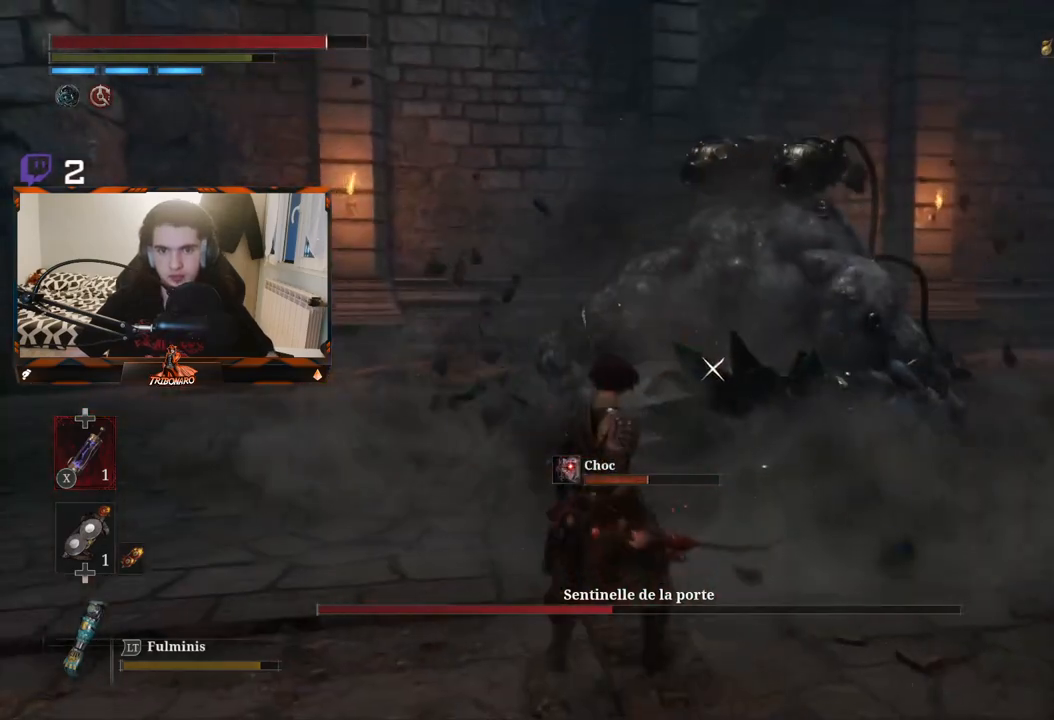
{"dt_ms": 500, "buttons": ["B"], "left_stick": "up", "right_stick": "center", "events": []}
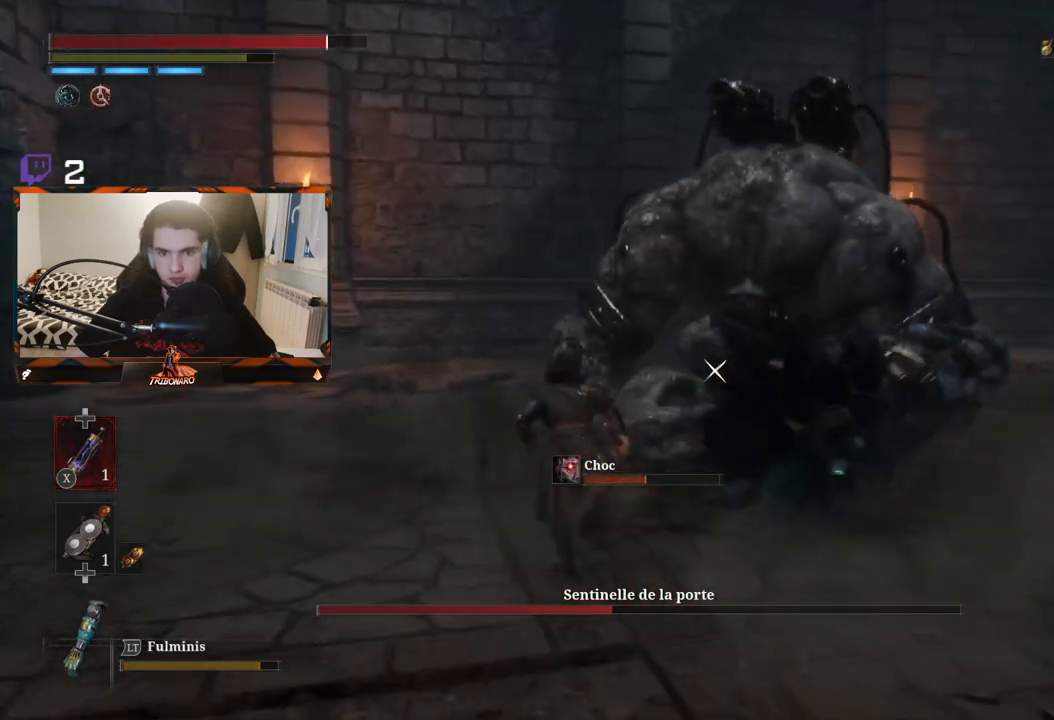
{"dt_ms": 500, "buttons": ["B"], "left_stick": "up", "right_stick": "center", "events": []}
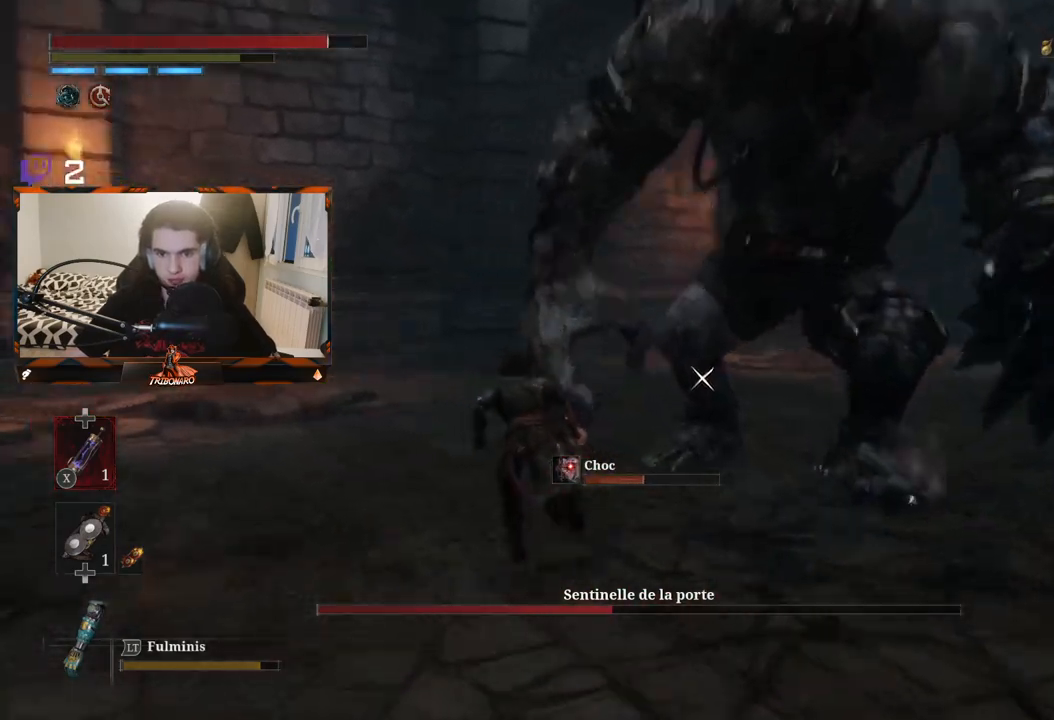
{"dt_ms": 500, "buttons": [], "left_stick": "up", "right_stick": "center", "events": [[417, "B", "up"]]}
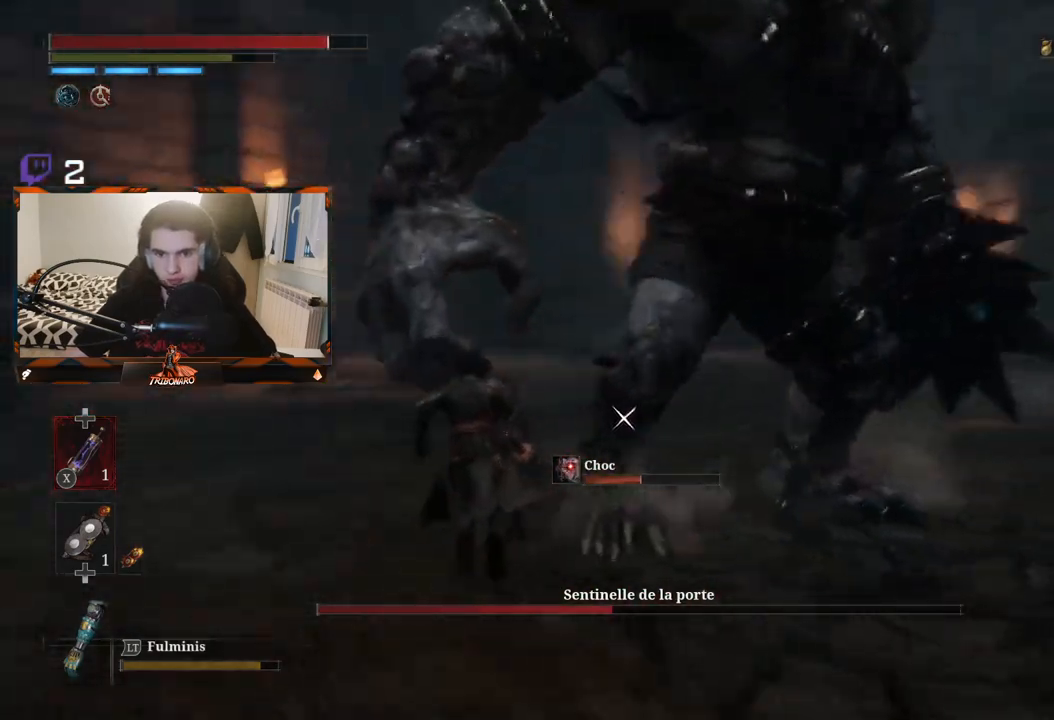
{"dt_ms": 500, "buttons": [], "left_stick": "center", "right_stick": "center", "events": [[17, "R1", "down"], [100, "R1", "up"], [217, "left_stick", "center"]]}
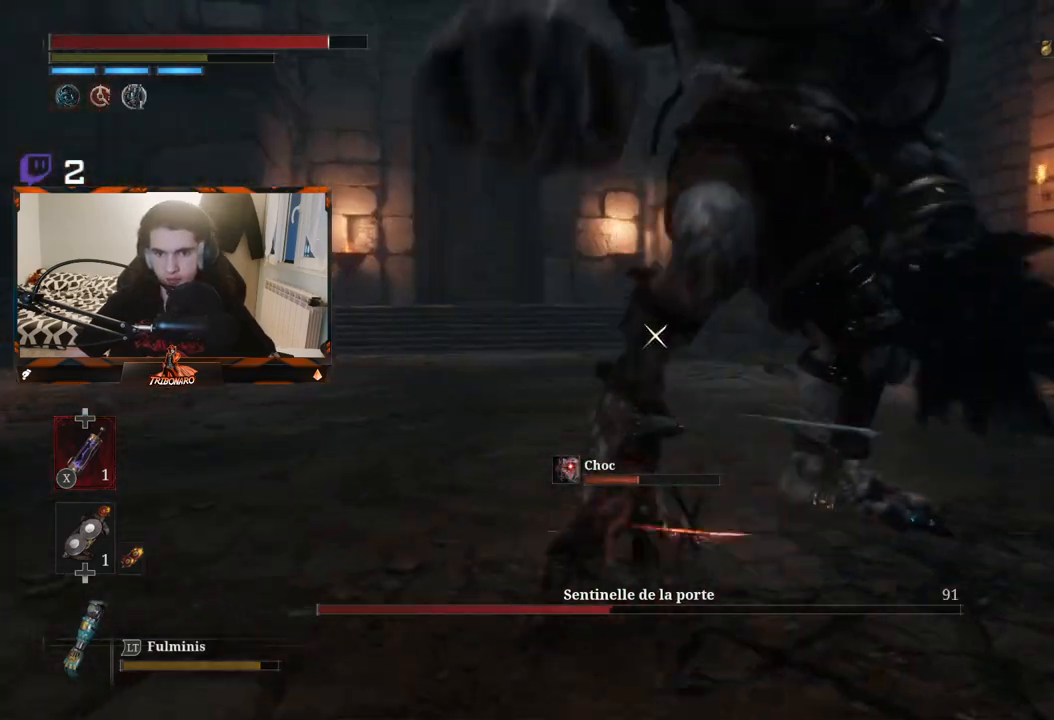
{"dt_ms": 500, "buttons": [], "left_stick": "center", "right_stick": "center", "events": []}
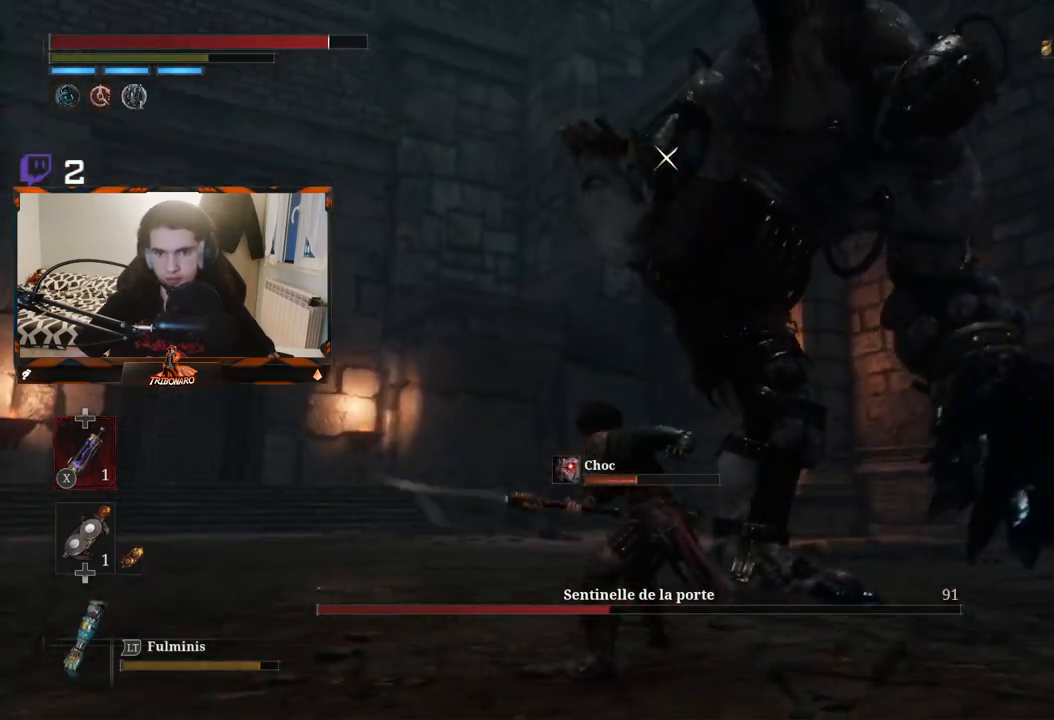
{"dt_ms": 500, "buttons": ["B"], "left_stick": "right", "right_stick": "center", "events": [[317, "left_stick", "right"], [417, "B", "down"]]}
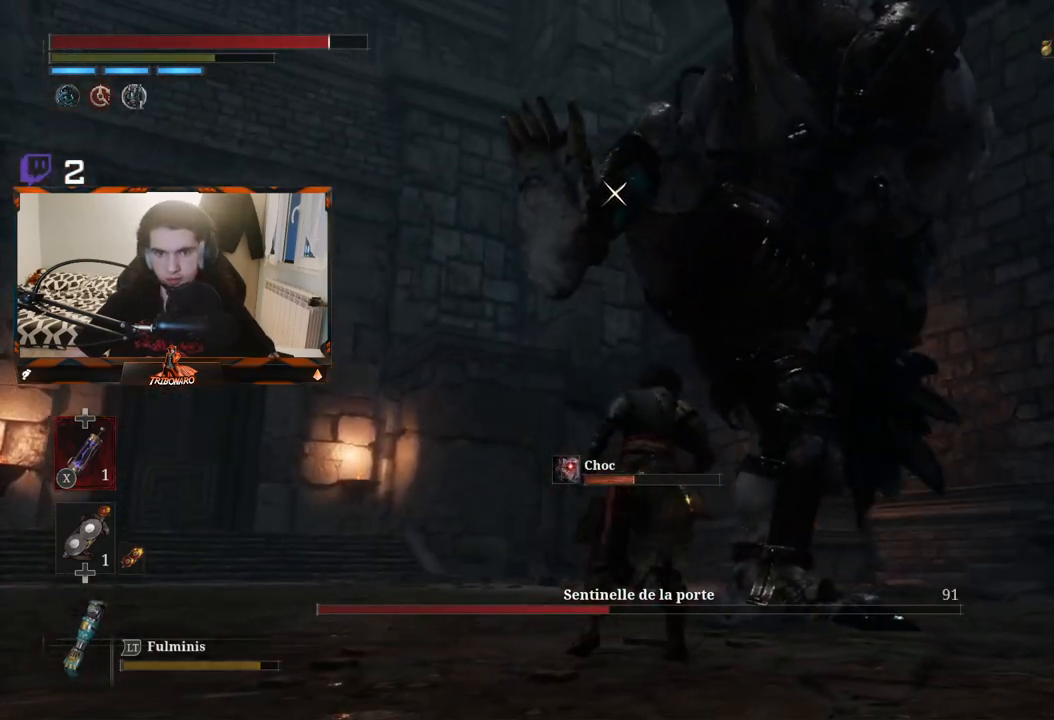
{"dt_ms": 500, "buttons": [], "left_stick": "up-left", "right_stick": "center", "events": [[33, "B", "up"], [167, "left_stick", "center"], [300, "left_stick", "up-left"]]}
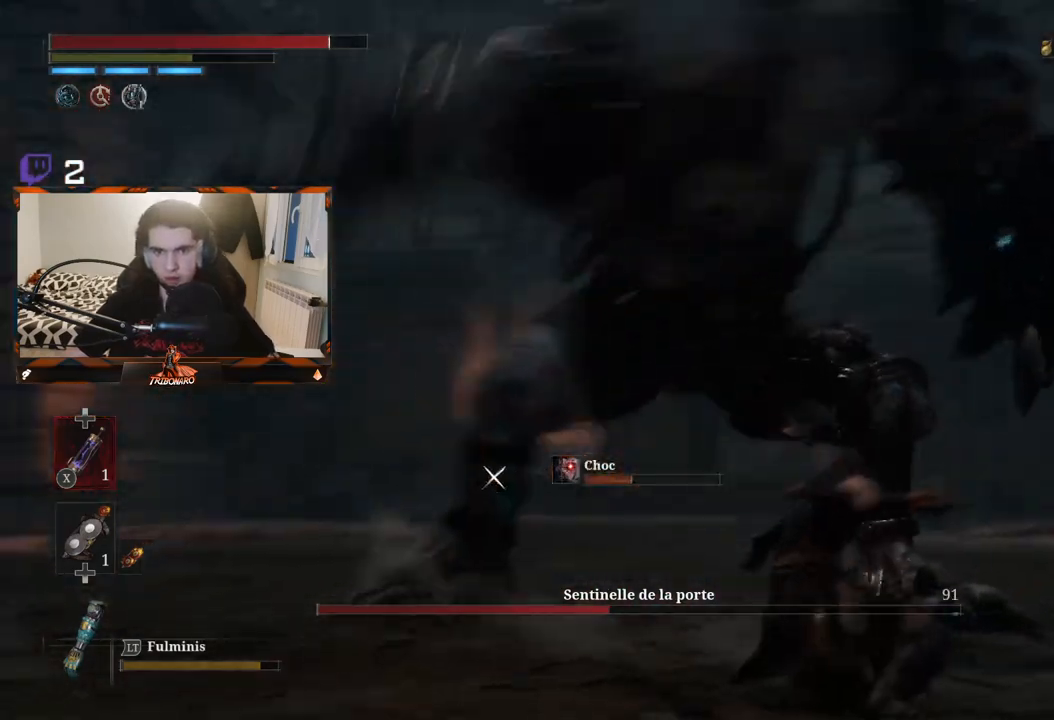
{"dt_ms": 500, "buttons": [], "left_stick": "up-left", "right_stick": "center", "events": []}
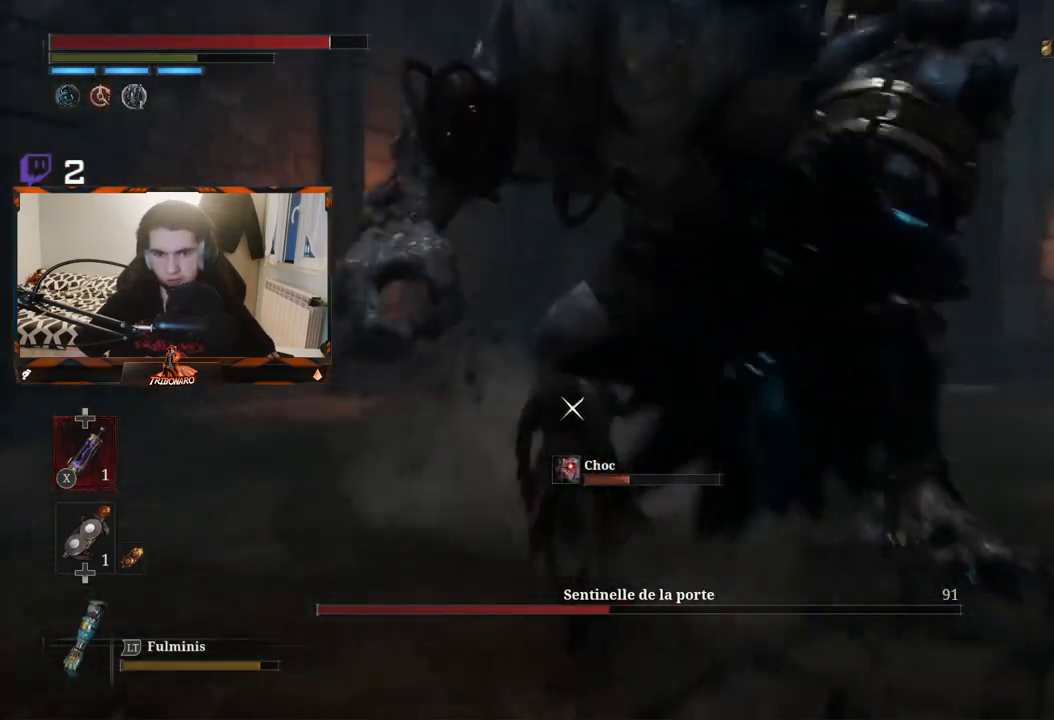
{"dt_ms": 500, "buttons": [], "left_stick": "up-left", "right_stick": "center", "events": []}
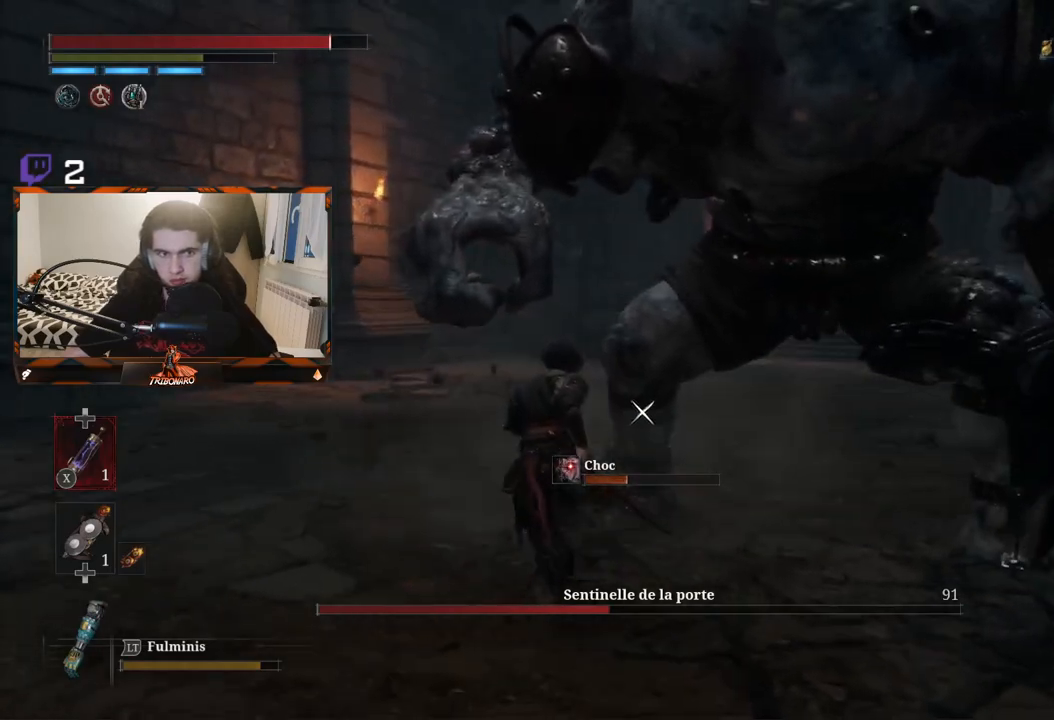
{"dt_ms": 500, "buttons": [], "left_stick": "up-left", "right_stick": "center", "events": [[283, "R1", "down"], [367, "R1", "up"]]}
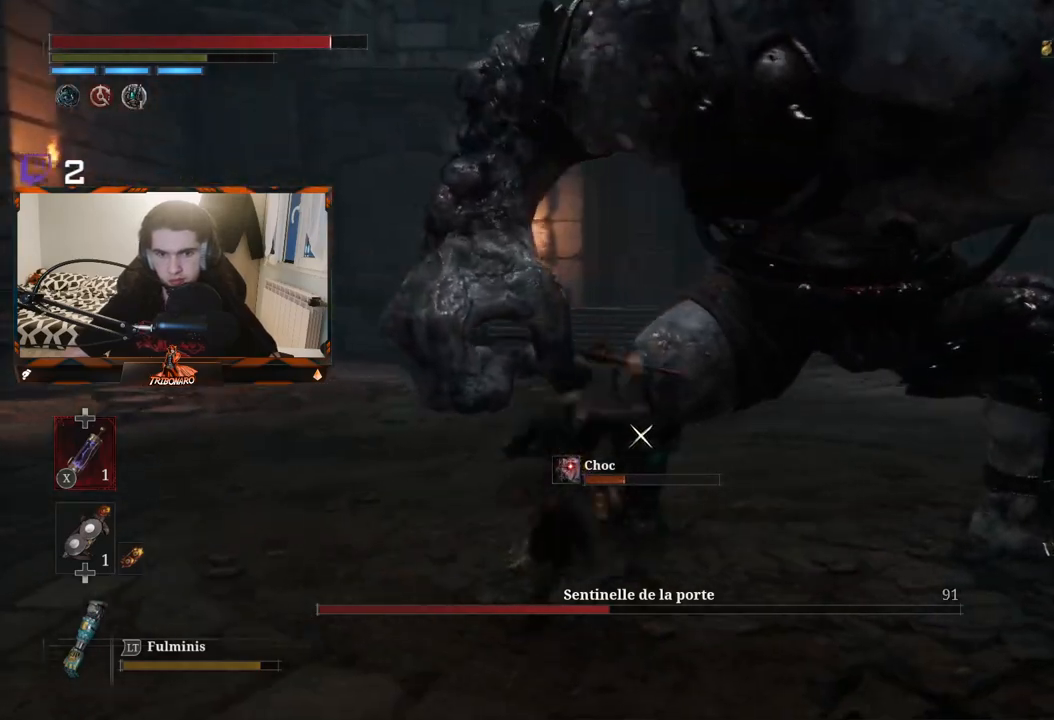
{"dt_ms": 500, "buttons": [], "left_stick": "center", "right_stick": "center", "events": [[117, "left_stick", "center"]]}
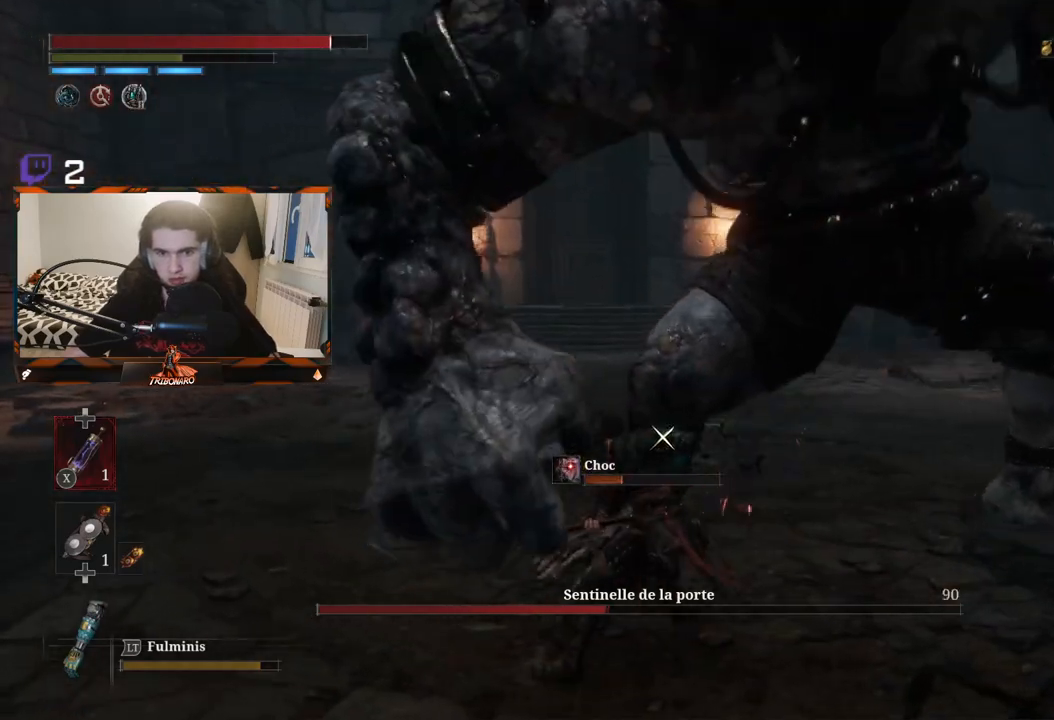
{"dt_ms": 500, "buttons": [], "left_stick": "center", "right_stick": "center", "events": []}
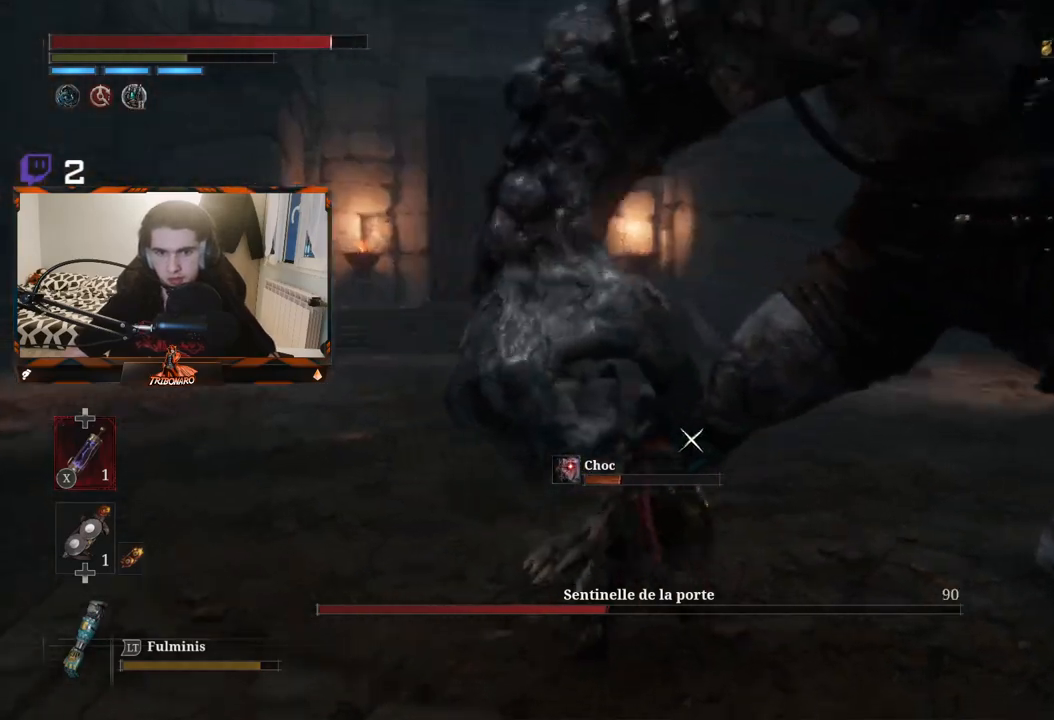
{"dt_ms": 500, "buttons": ["R1"], "left_stick": "right", "right_stick": "center", "events": [[367, "left_stick", "right"], [433, "R1", "down"]]}
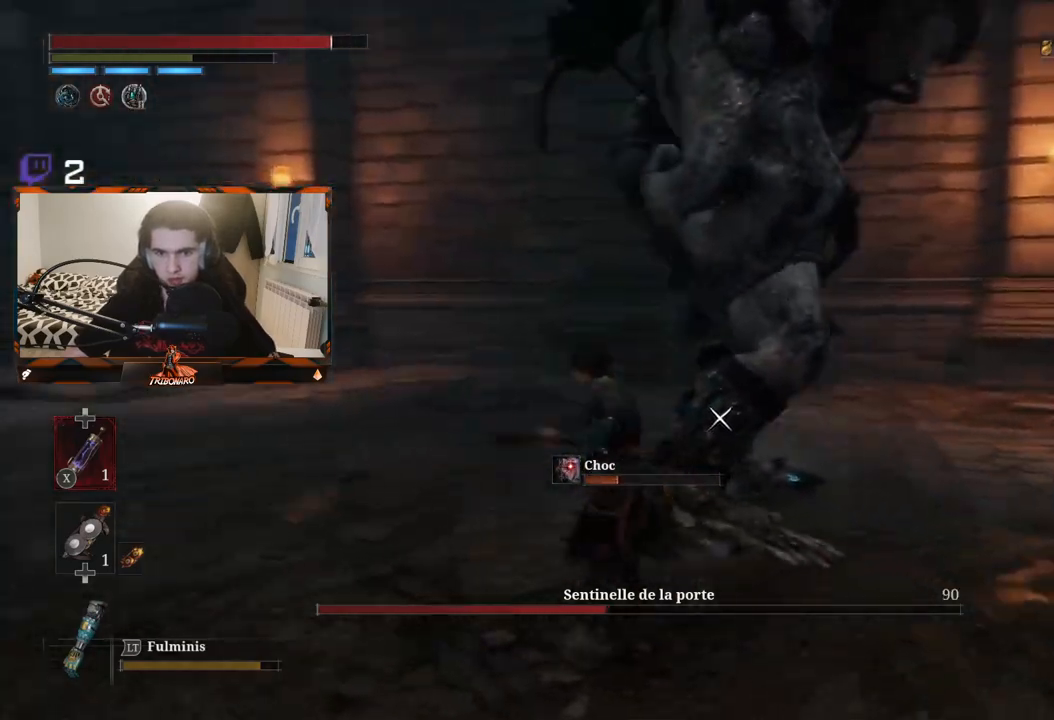
{"dt_ms": 500, "buttons": [], "left_stick": "up-right", "right_stick": "center", "events": [[17, "R1", "up"], [33, "left_stick", "up-right"]]}